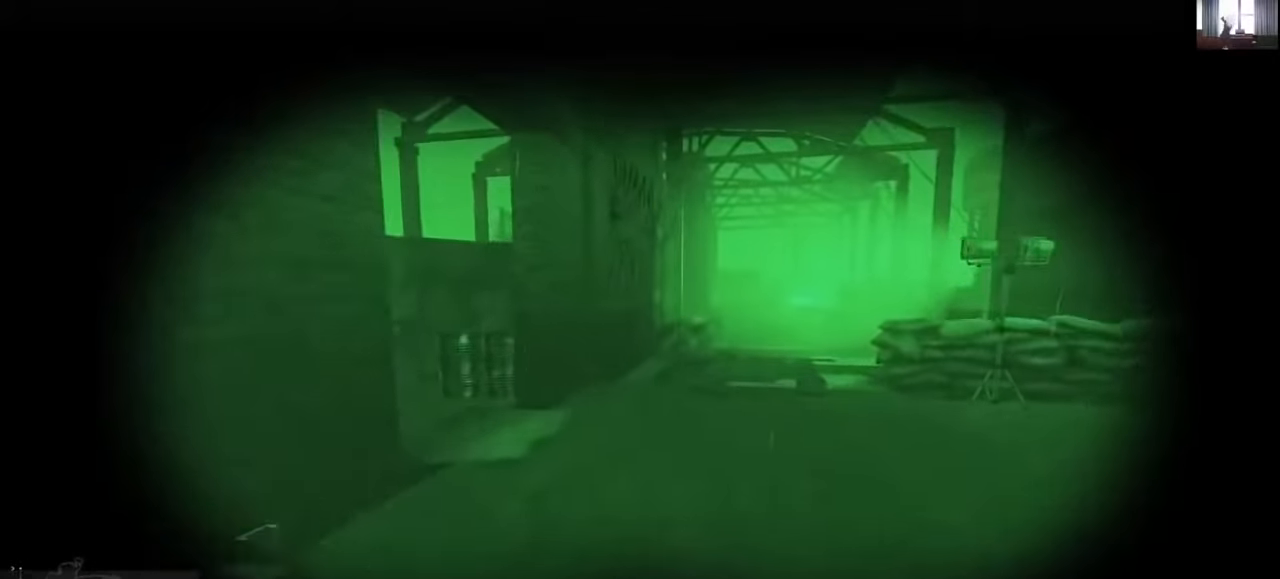
Gameplay with keyboard and mouse; each line is a JSON object with the keys and mouse buttons held at the frame after it. "events" lists presses ("down") and releases ("up") of "1", "2", "3", "4", "5", "a", "alt", "c", "caps_lock", "ctrl", "d", "e", "f", "g", "q", "r", "s", "shift", "space", "t", "tab", "v", "w", "x", "z", "mouse_left", "mouse_wheel" and "mouse_right" between this image and that frame as [ms after this image, input, new state], when the widget could be followed in between. "mouse_left", "mouse_wheel", "mouse_right" = the "left", "wheel", "right" buttons of the "mouse" list. No other keys are recorded. "wheel" means that the mouse wheel is clicked or scrolled. Mouse movement is not recorded.
{"keys": ["d", "w"], "mouse": [], "events": [[33, "d", "down"], [233, "shift", "up"], [366, "w", "up"], [500, "w", "down"]]}
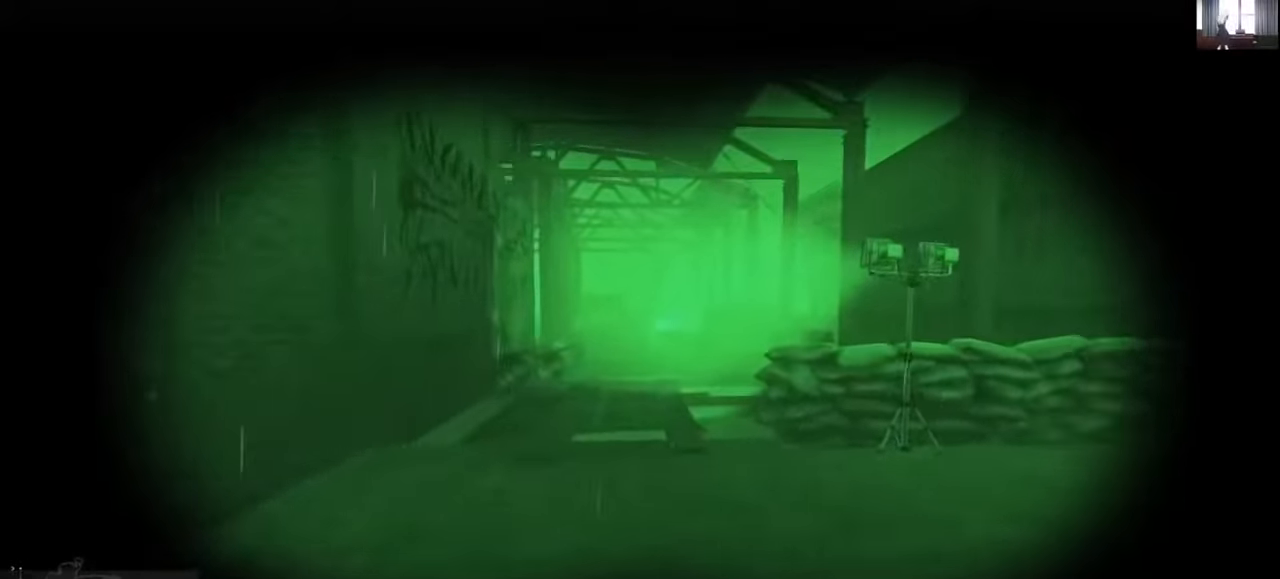
{"keys": ["w"], "mouse": [], "events": [[100, "d", "up"]]}
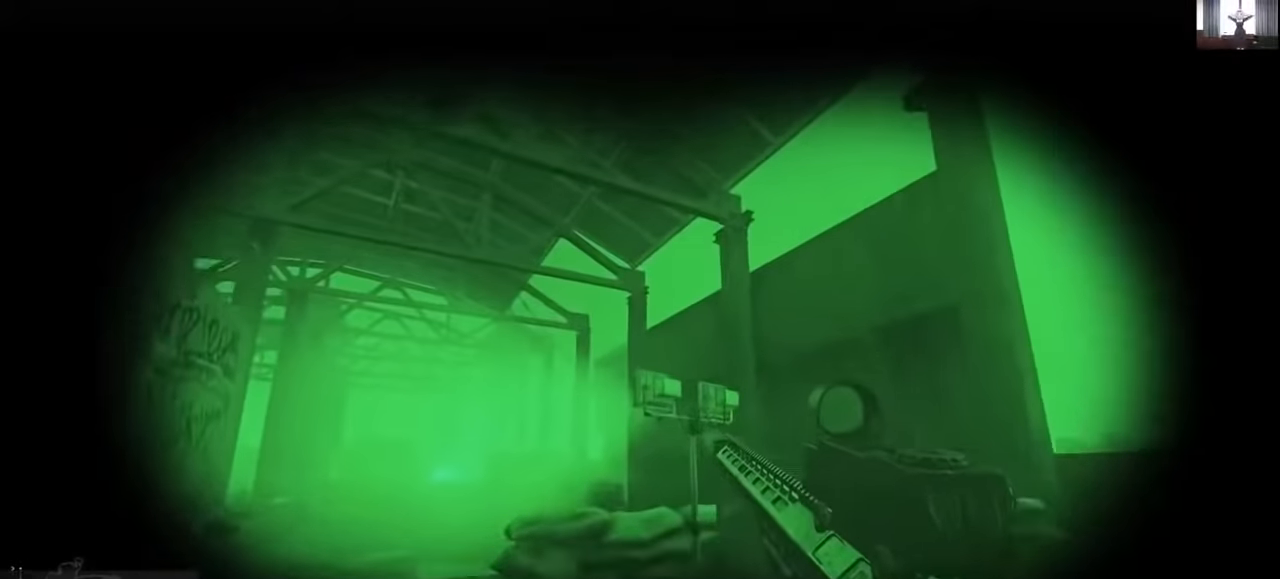
{"keys": ["w"], "mouse": [], "events": [[66, "mouse_left", "down"], [100, "mouse_left", "up"]]}
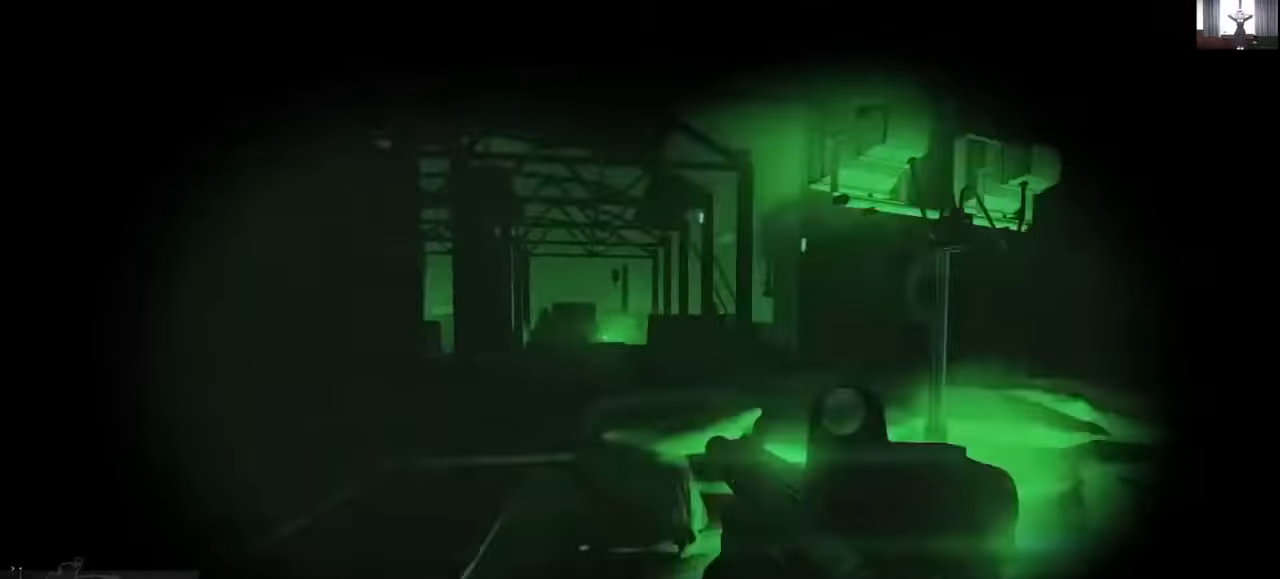
{"keys": ["a", "w"], "mouse": [], "events": [[166, "a", "down"]]}
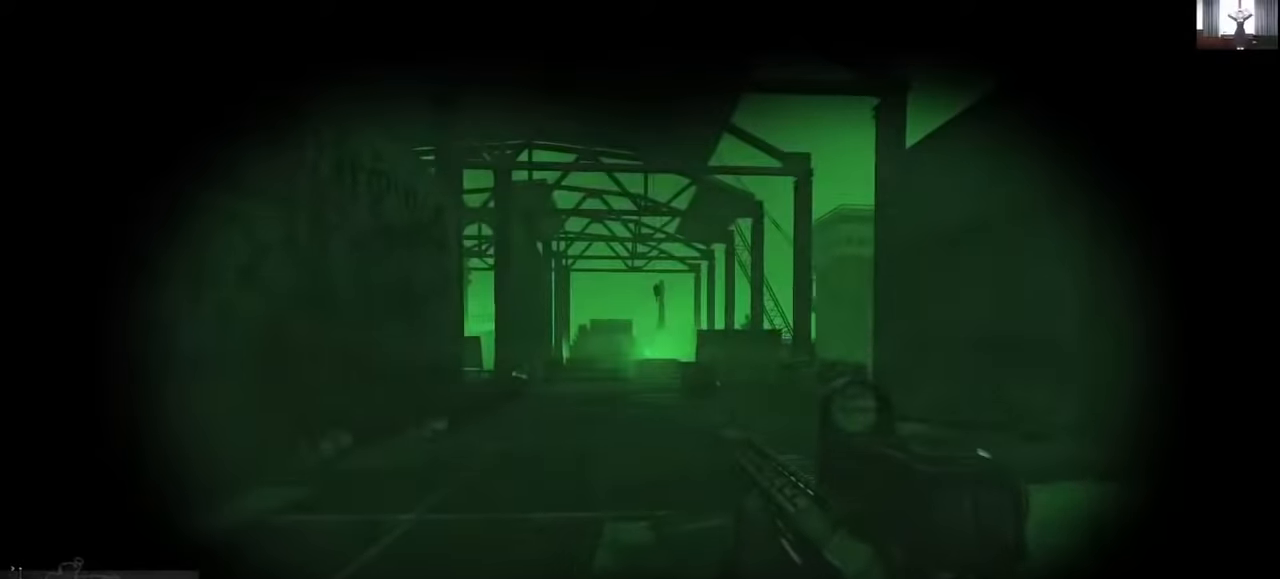
{"keys": ["alt"], "mouse": [], "events": [[33, "mouse_right", "down"], [133, "mouse_right", "up"], [200, "a", "up"], [200, "w", "up"], [500, "alt", "down"]]}
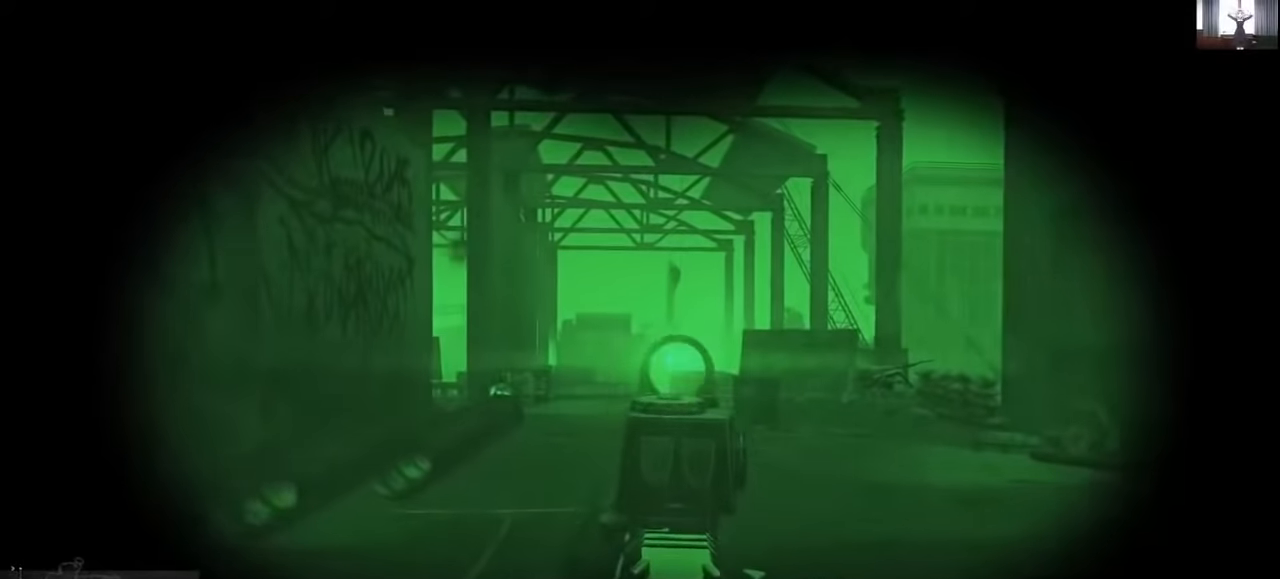
{"keys": ["alt"], "mouse": [], "events": []}
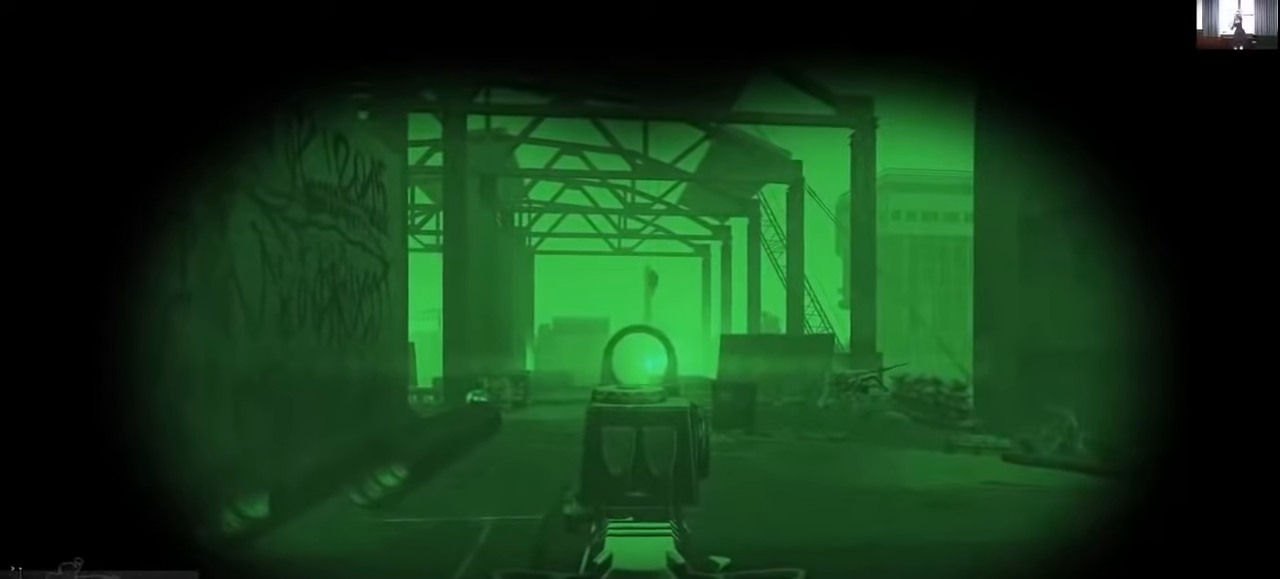
{"keys": ["alt"], "mouse": [], "events": []}
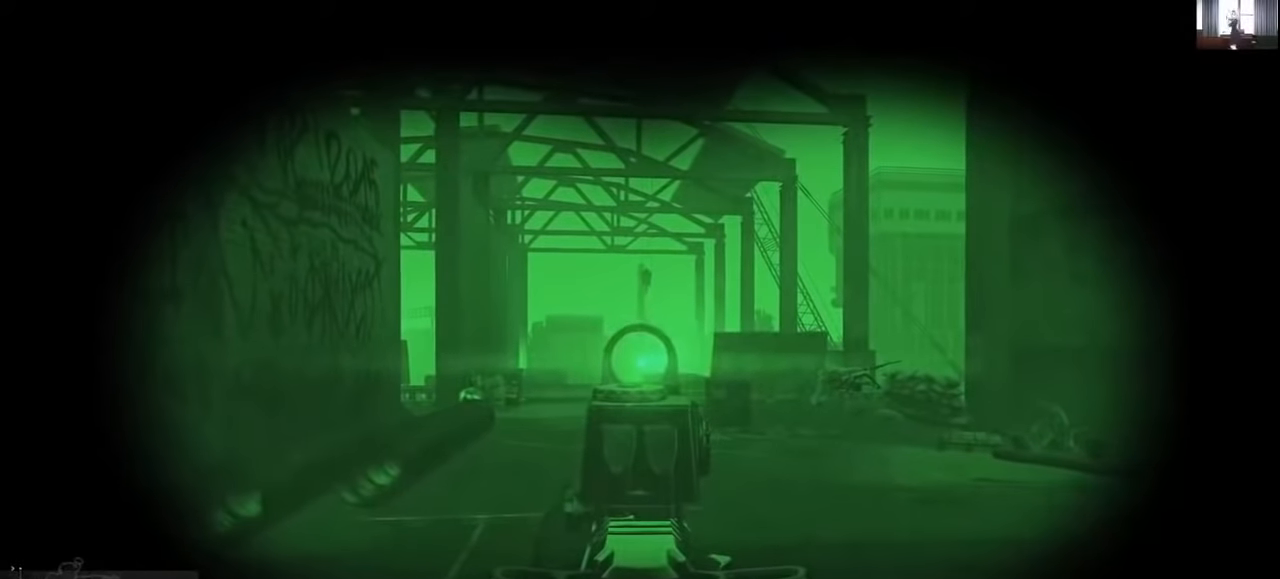
{"keys": ["w"], "mouse": [], "events": [[33, "mouse_left", "down"], [100, "mouse_left", "up"], [200, "alt", "up"], [366, "w", "down"], [400, "mouse_right", "down"], [466, "mouse_right", "up"]]}
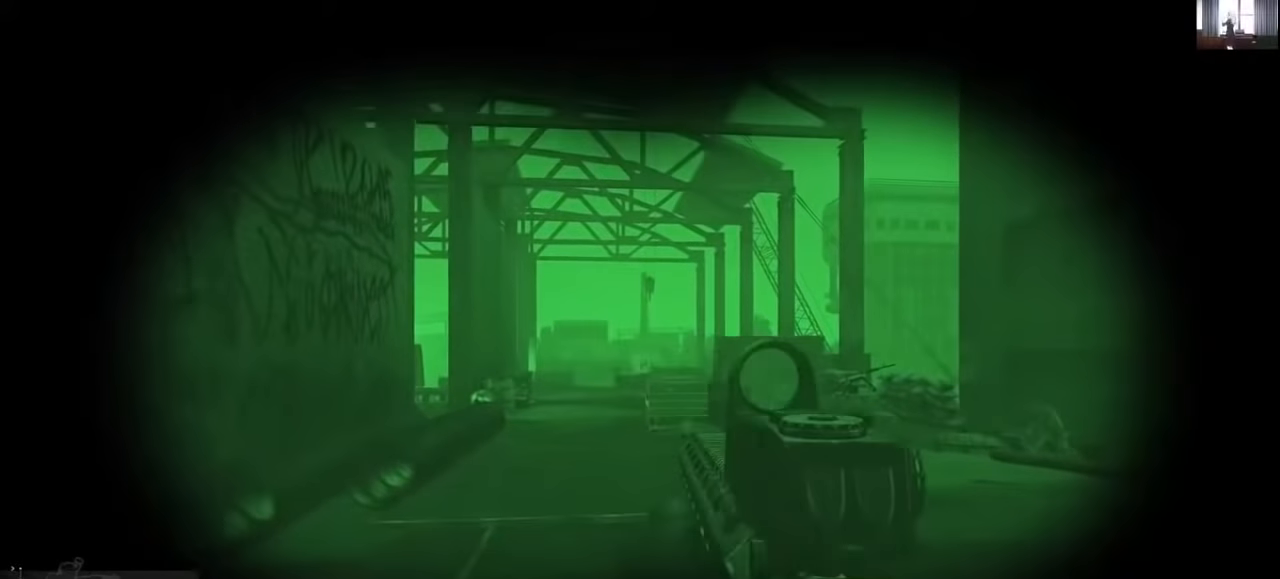
{"keys": ["shift", "w"], "mouse": [], "events": [[200, "shift", "down"]]}
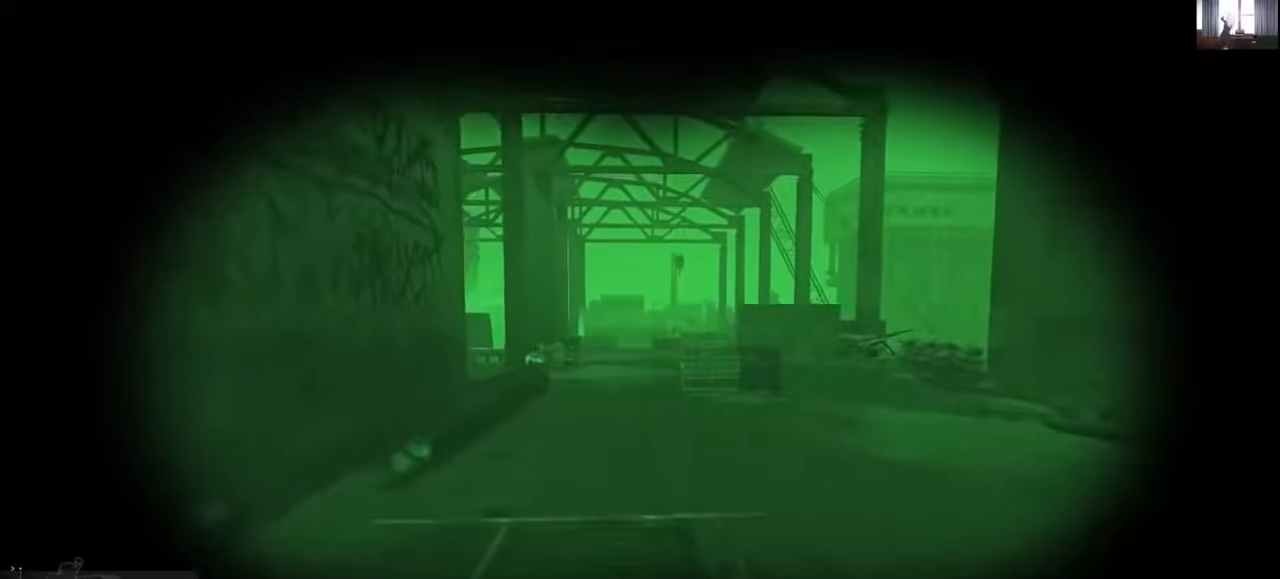
{"keys": ["shift", "w"], "mouse": [], "events": [[266, "space", "down"], [400, "space", "up"]]}
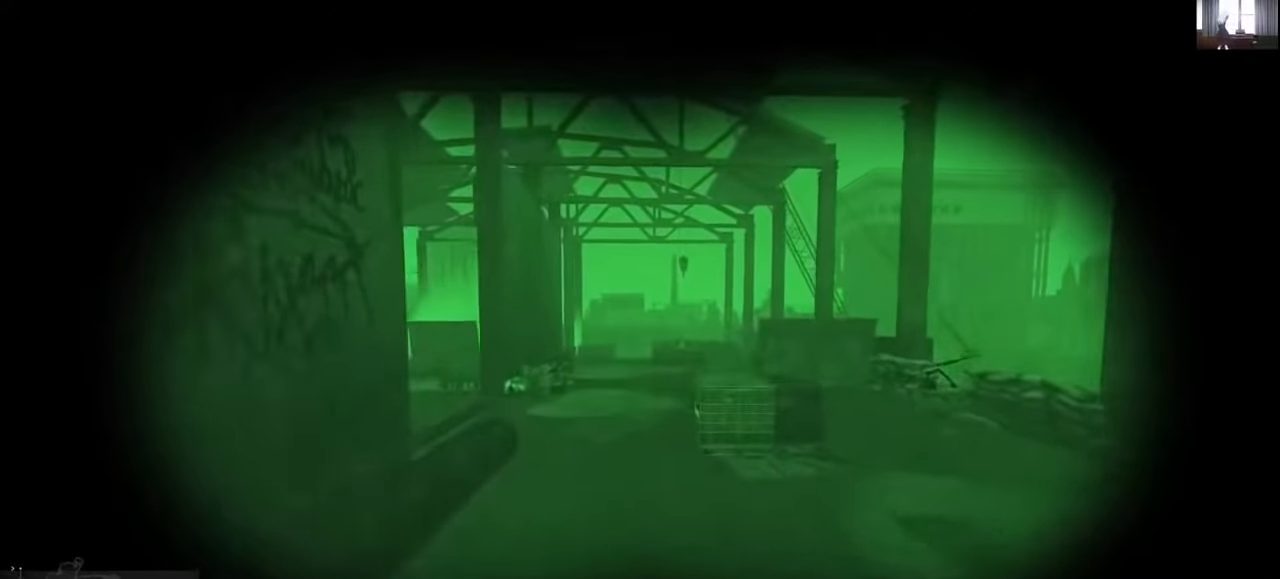
{"keys": ["shift", "w"], "mouse": [], "events": []}
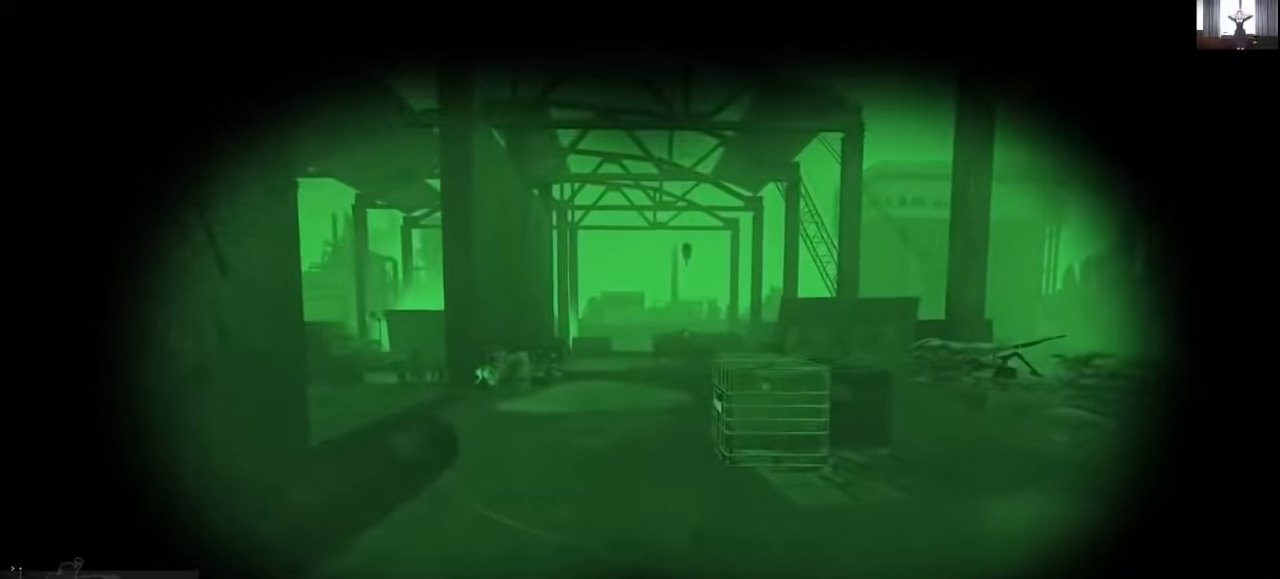
{"keys": ["shift", "w"], "mouse": [], "events": [[200, "space", "down"], [400, "space", "up"]]}
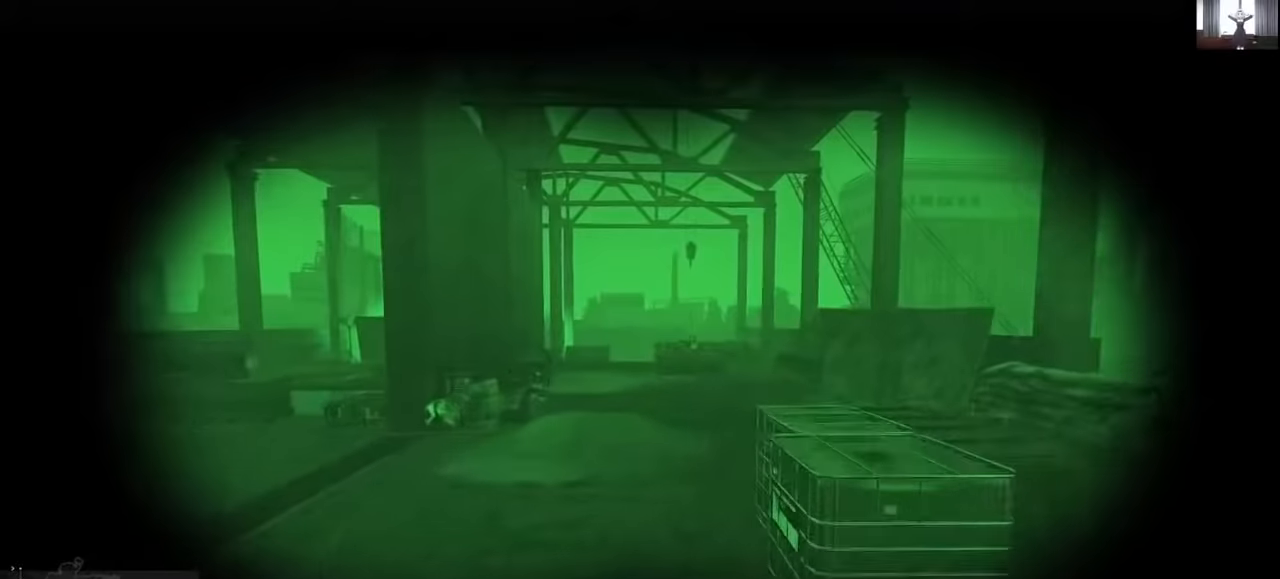
{"keys": ["shift", "w"], "mouse": [], "events": []}
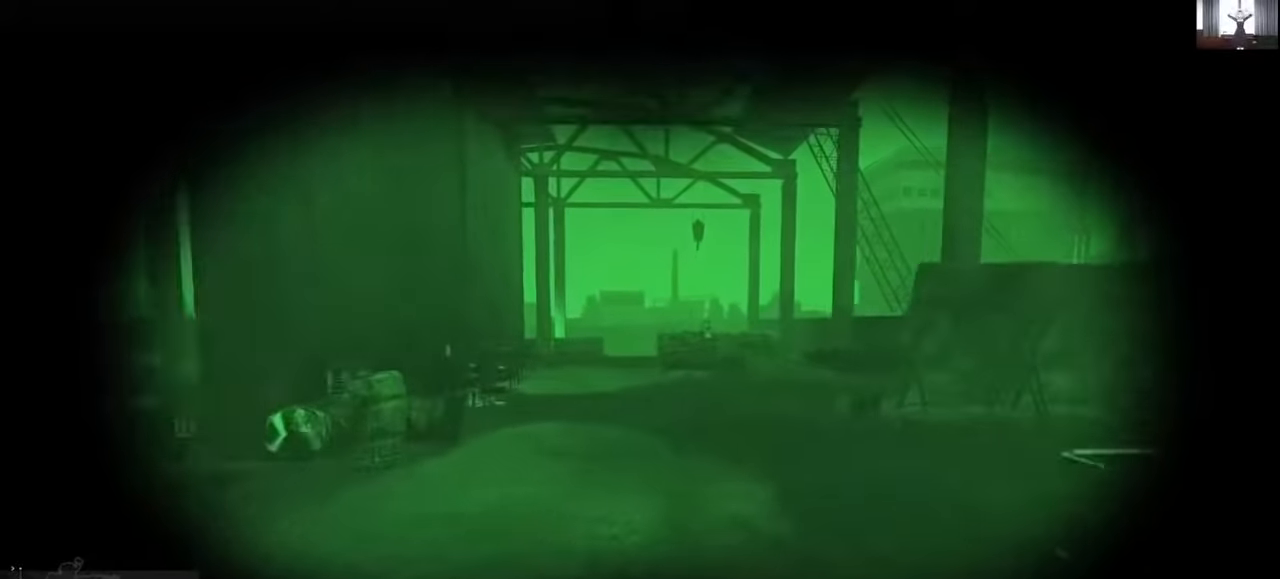
{"keys": ["shift", "w"], "mouse": [], "events": [[133, "space", "down"], [300, "space", "up"]]}
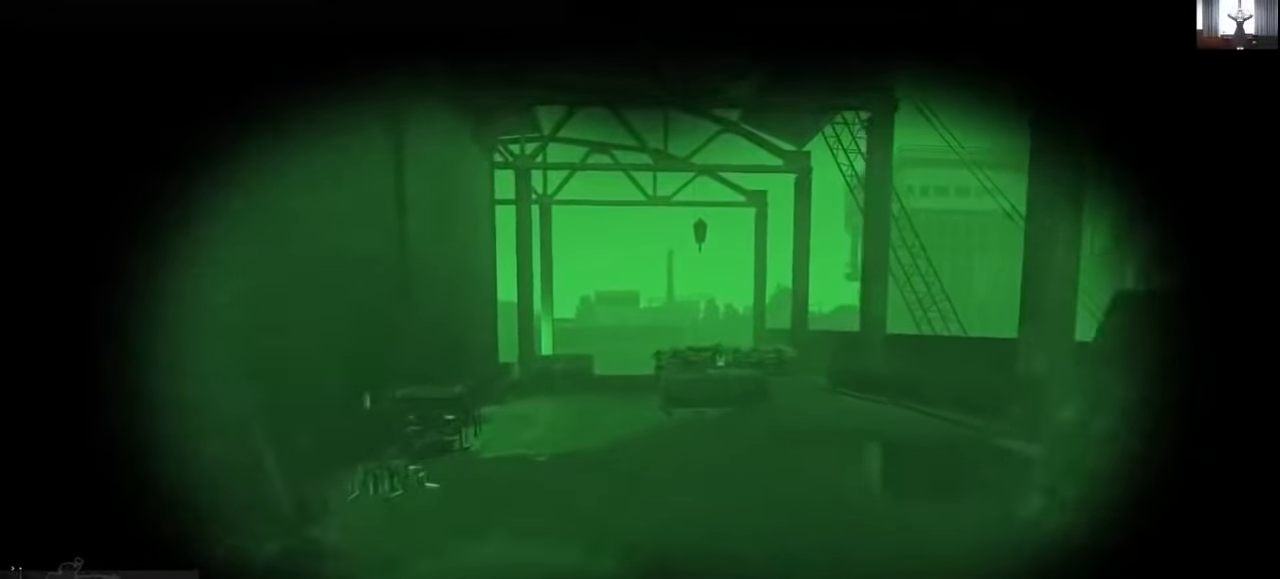
{"keys": ["d", "shift", "w"], "mouse": [], "events": [[100, "d", "down"]]}
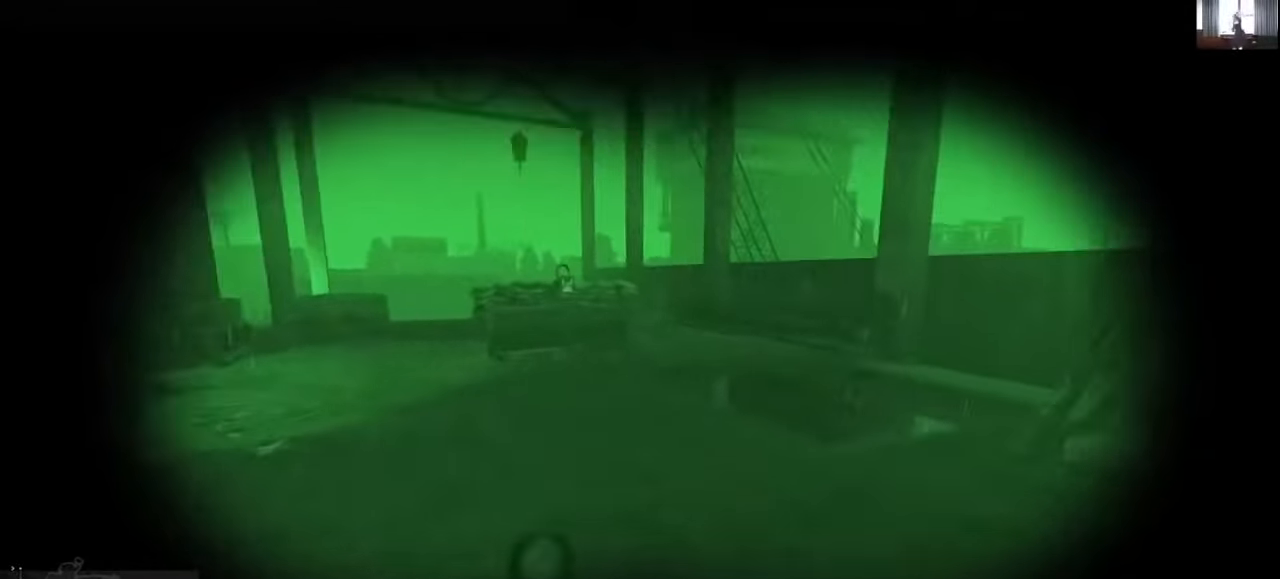
{"keys": ["d", "shift", "w"], "mouse": [], "events": []}